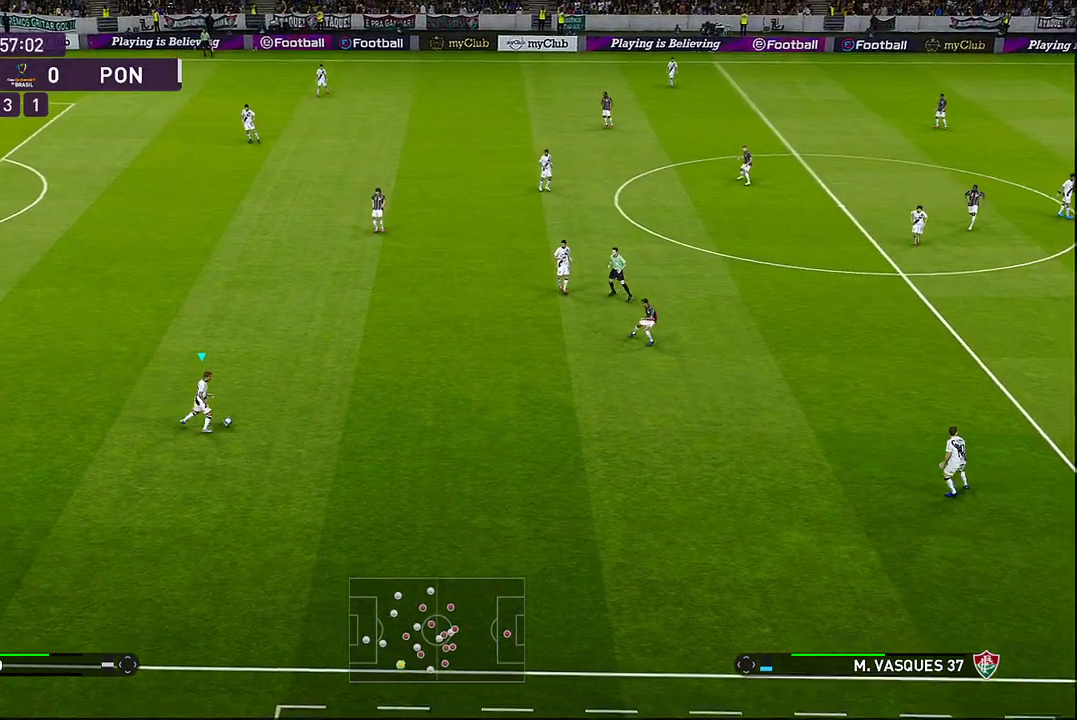
Gameplay with a controller (PlayStation layout); each line is a JSON object with the inputs held at the frame after it. "events" lists button and stick changes between this image and that frame as [ms after this image, input, new state], when the widget could be followed in between. Not read: right_stick.
{"buttons": [], "left_stick": "right", "events": [[233, "CROSS", "down"], [233, "L1", "down"], [333, "CROSS", "up"], [367, "L1", "up"]]}
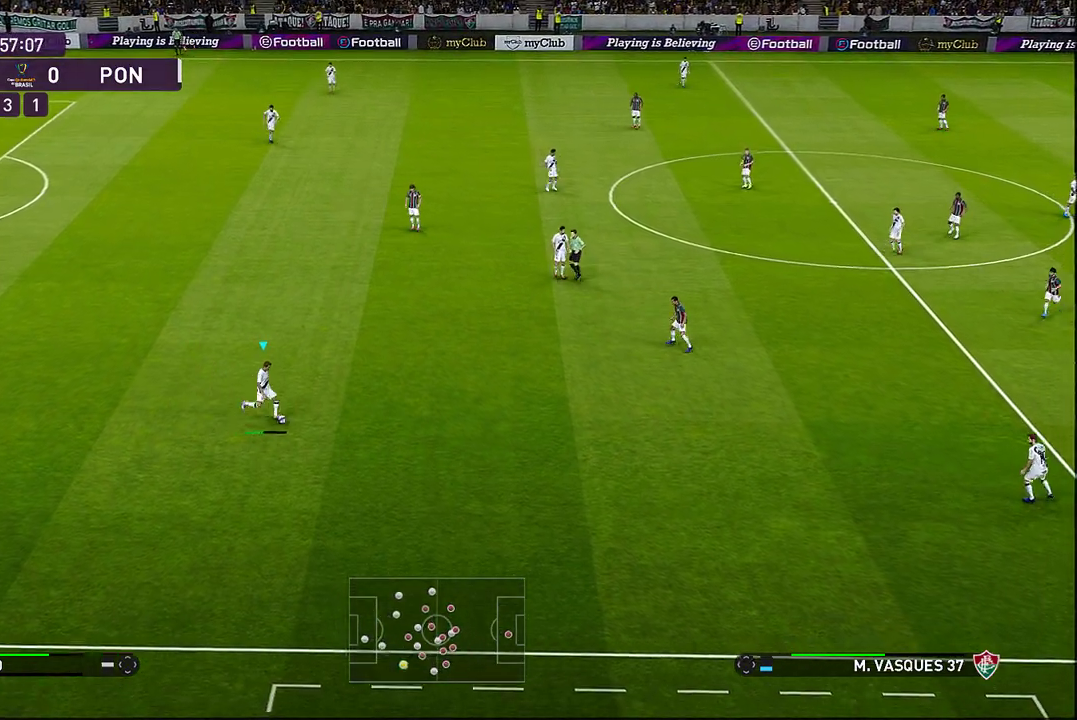
{"buttons": [], "left_stick": "right", "events": []}
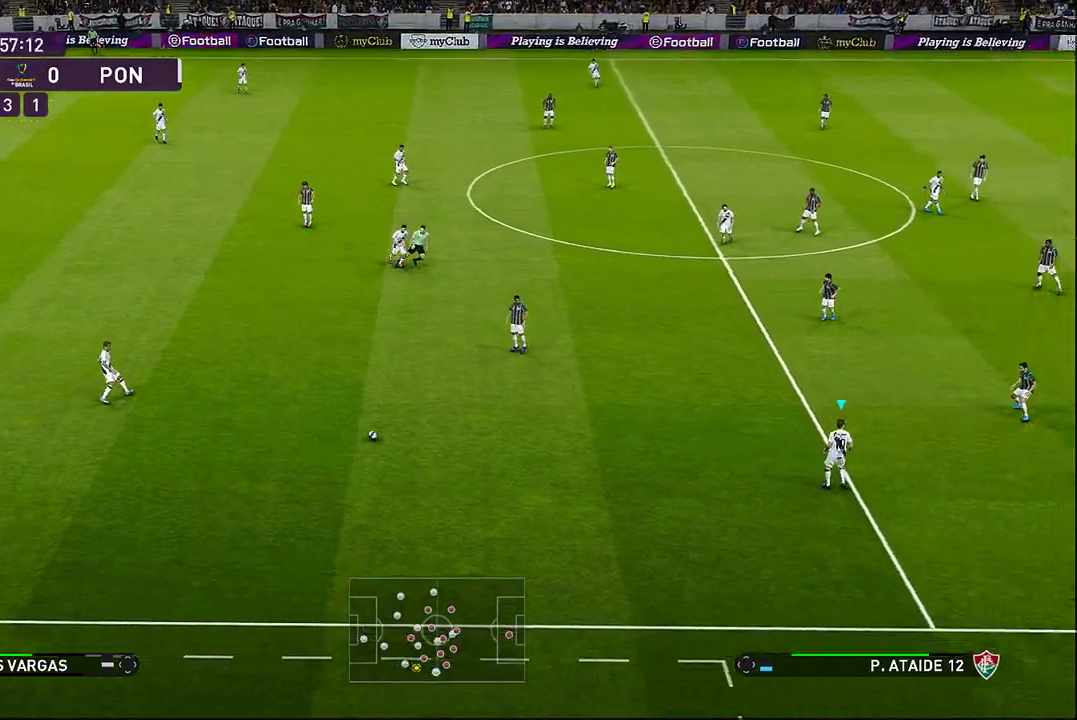
{"buttons": [], "left_stick": "right", "events": []}
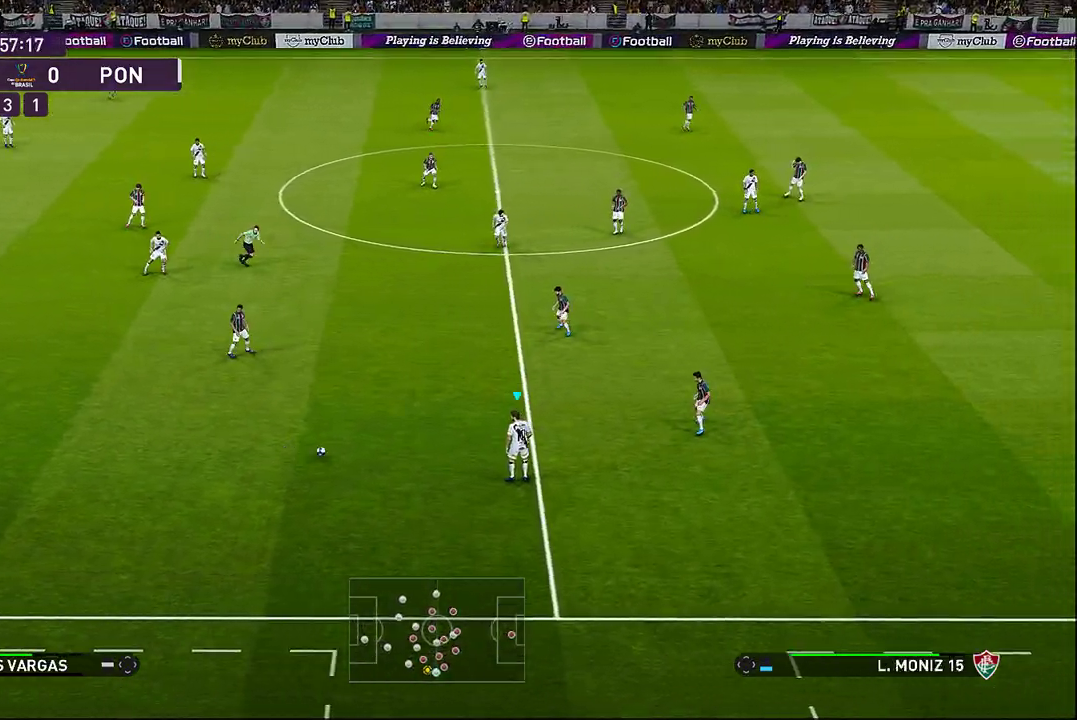
{"buttons": ["L2"], "left_stick": "up-left", "events": [[117, "left_stick", "center"], [183, "L2", "down"], [183, "left_stick", "up-left"]]}
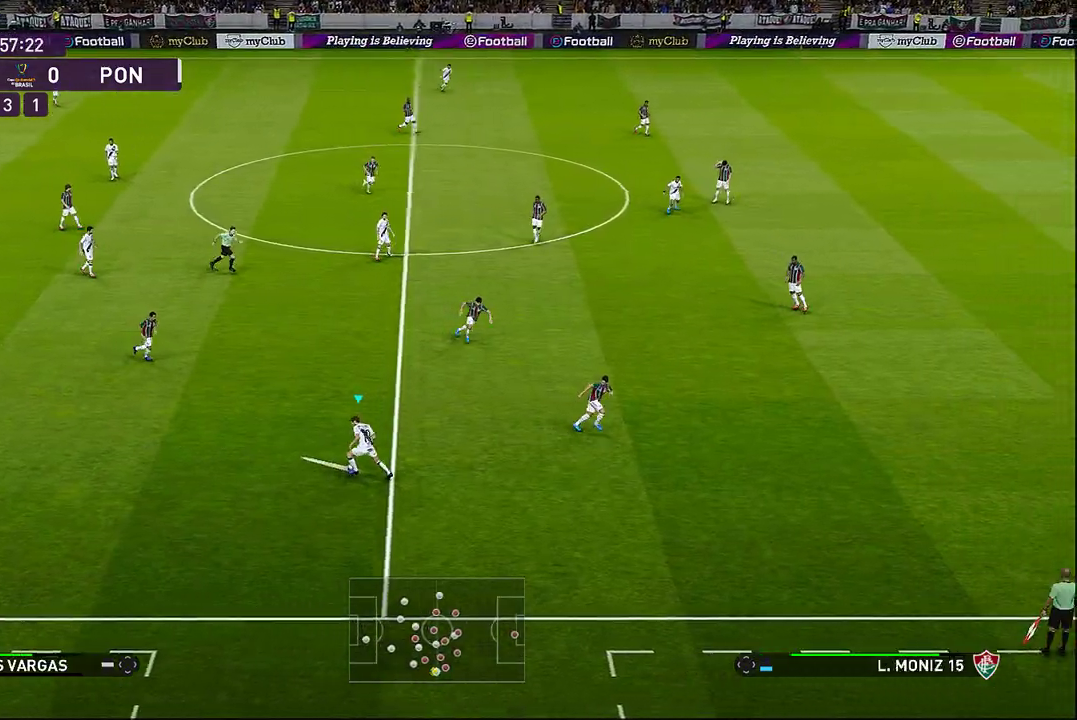
{"buttons": ["L2"], "left_stick": "right", "events": [[150, "left_stick", "up-right"], [383, "left_stick", "right"]]}
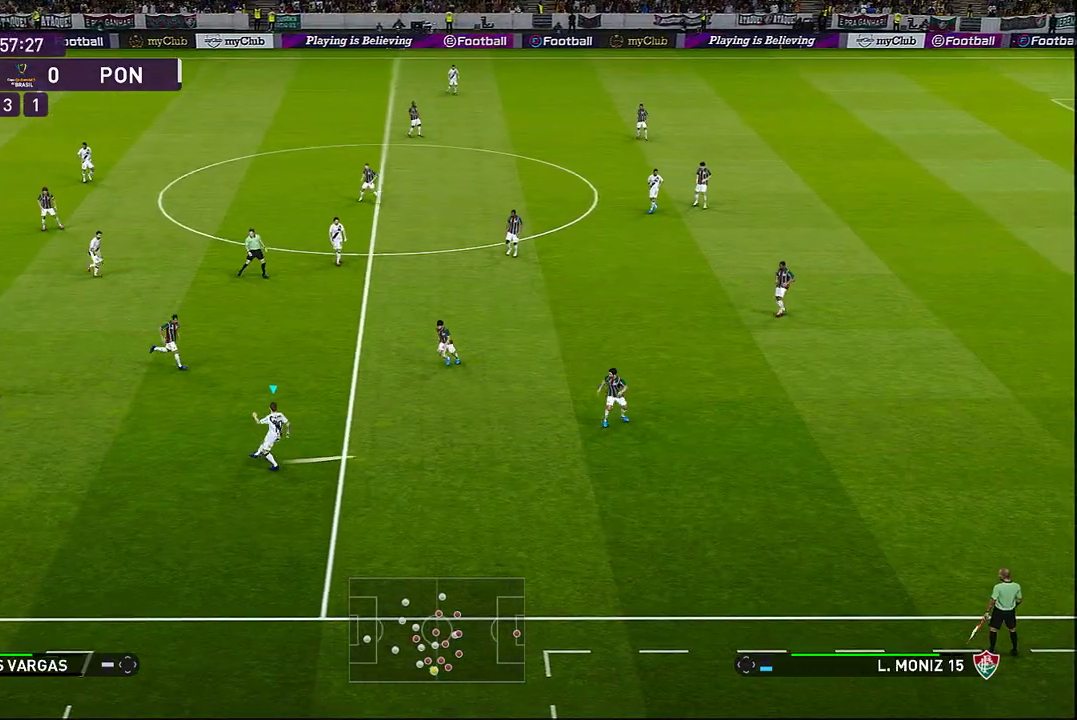
{"buttons": [], "left_stick": "down-right", "events": [[267, "L2", "up"], [333, "left_stick", "down-right"]]}
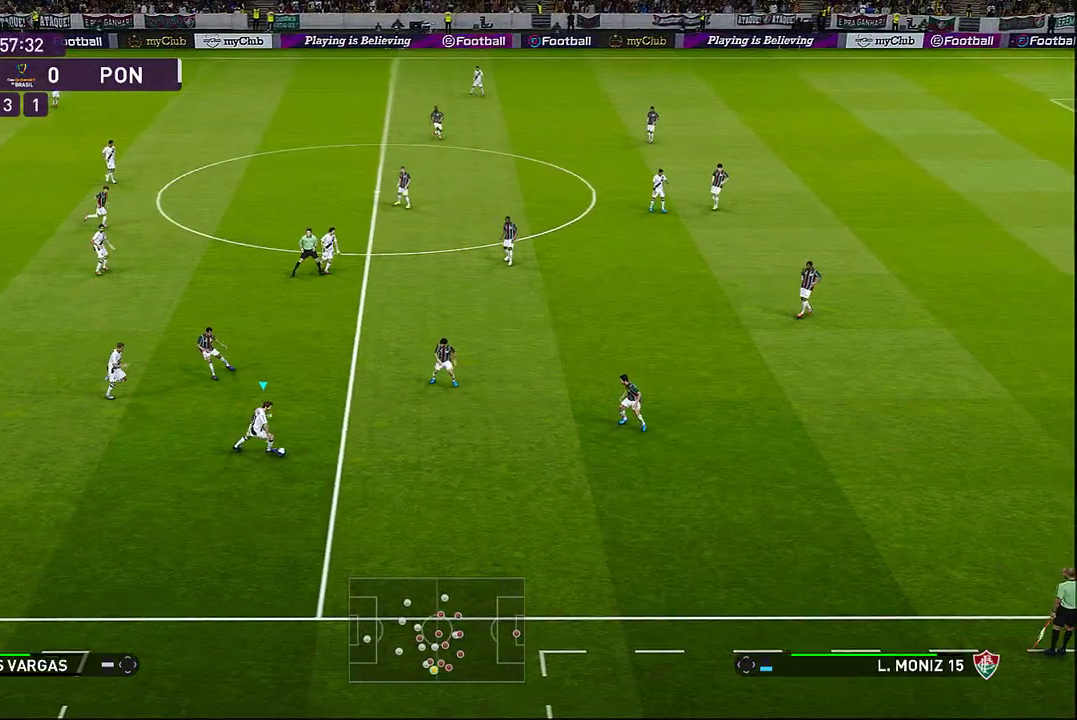
{"buttons": [], "left_stick": "right", "events": [[33, "left_stick", "down"], [400, "left_stick", "right"]]}
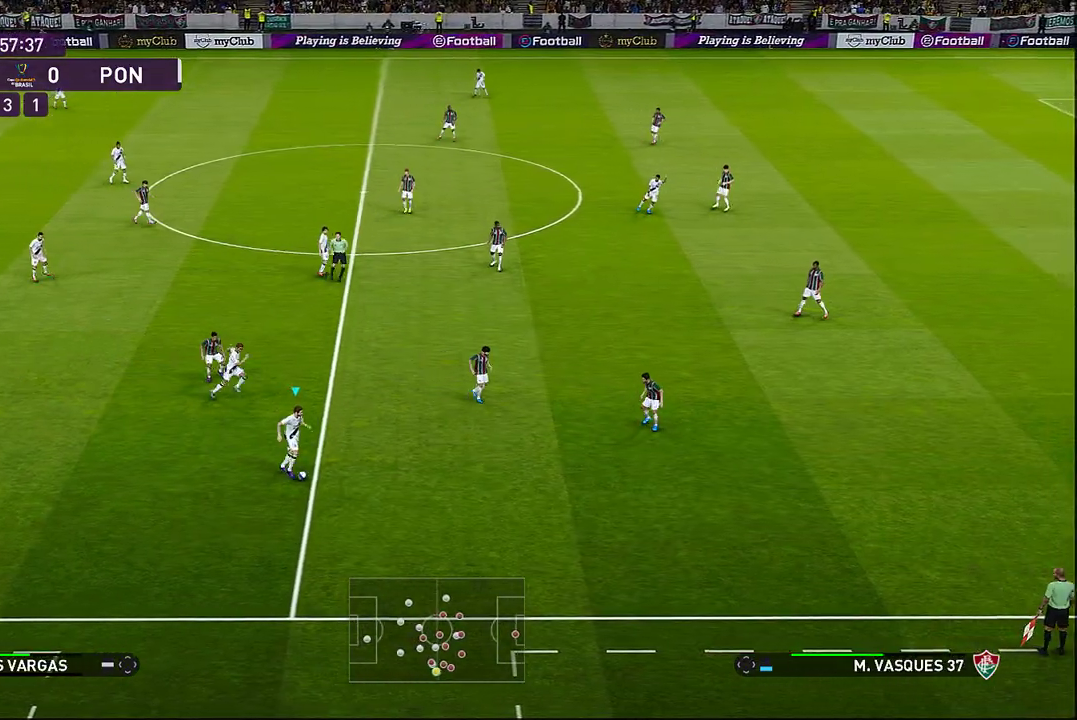
{"buttons": [], "left_stick": "up-right", "events": [[167, "left_stick", "up-right"]]}
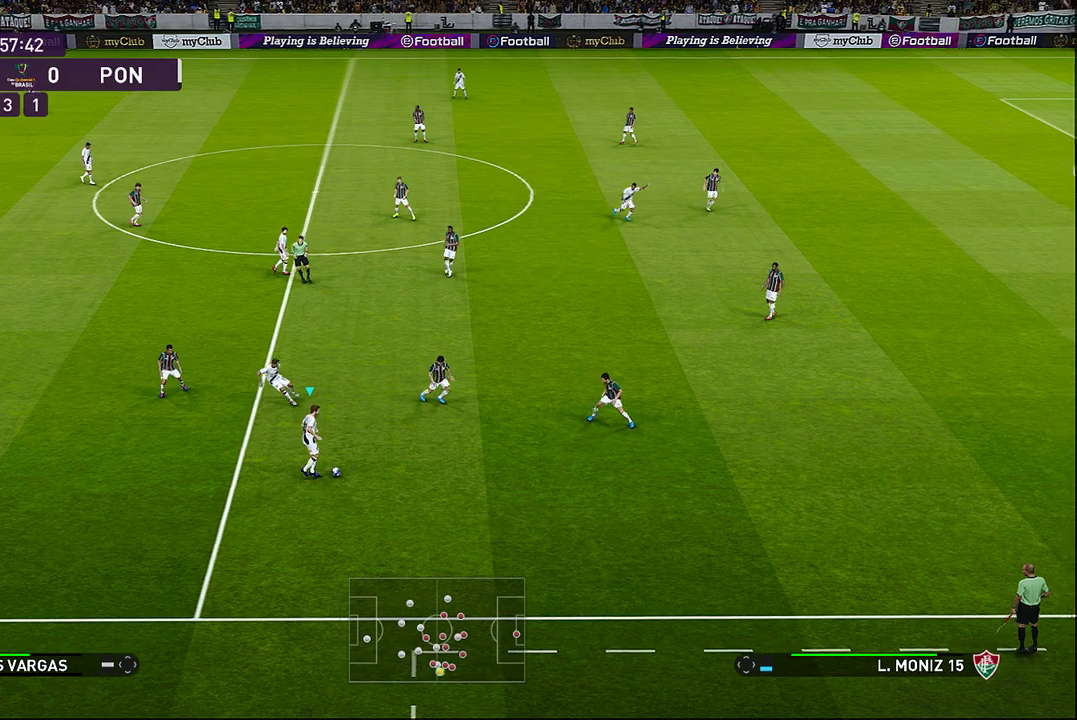
{"buttons": [], "left_stick": "down-right", "events": [[267, "left_stick", "down-right"]]}
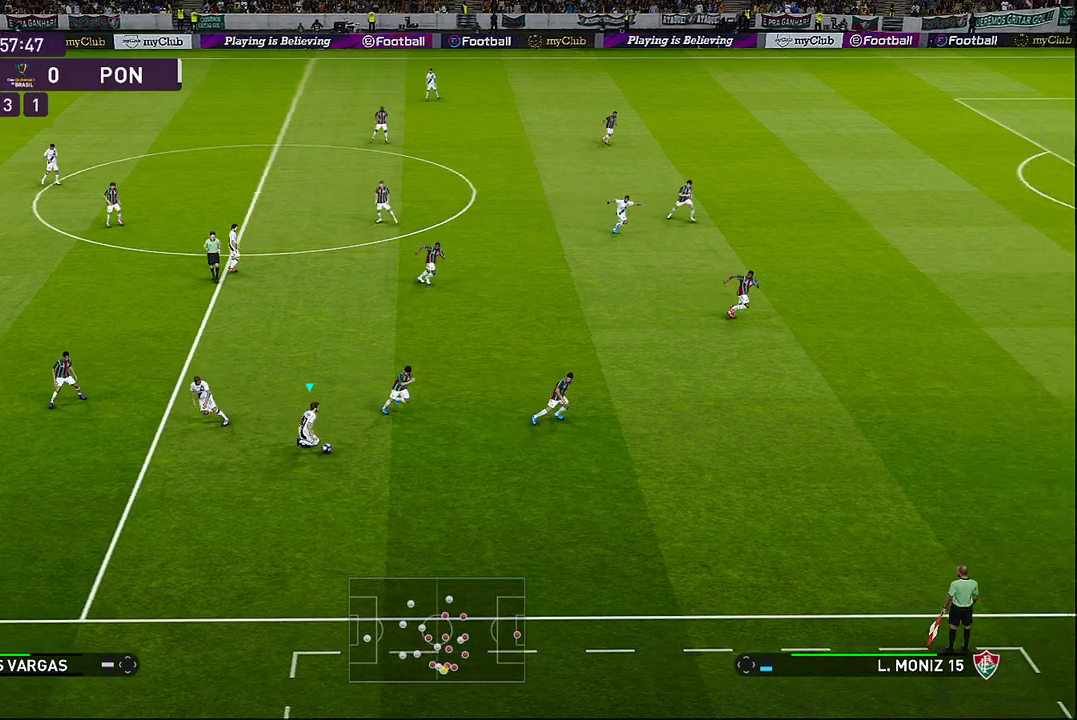
{"buttons": [], "left_stick": "down-left", "events": [[133, "left_stick", "down"], [317, "left_stick", "down-left"]]}
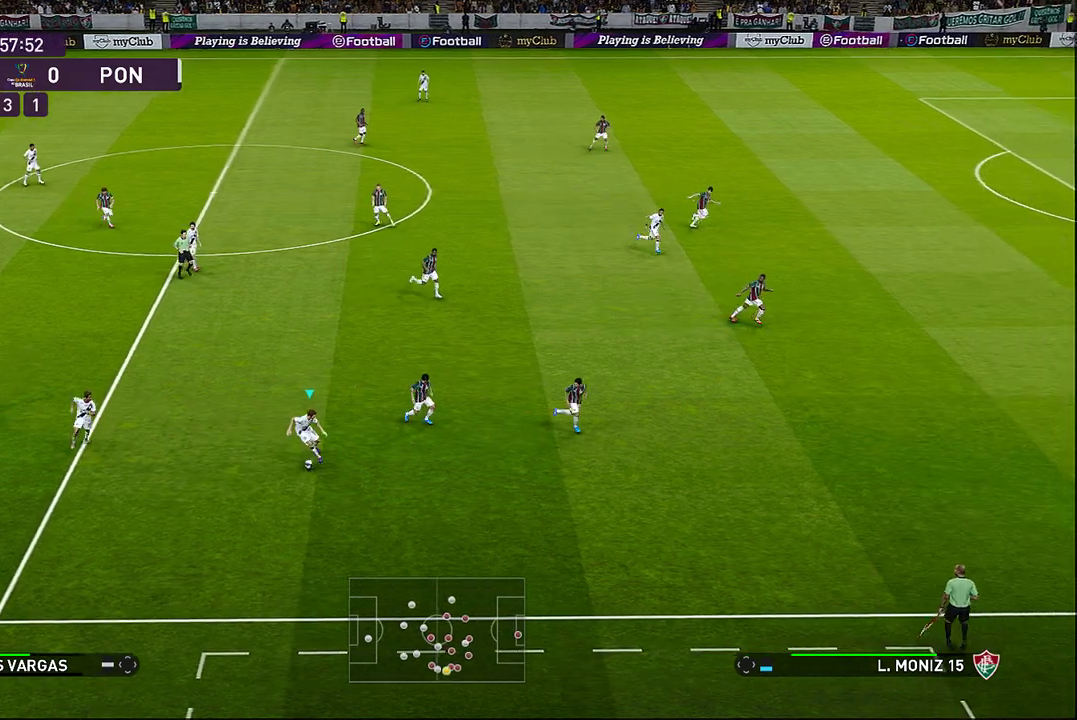
{"buttons": [], "left_stick": "up-left", "events": [[50, "left_stick", "left"], [150, "left_stick", "up-left"]]}
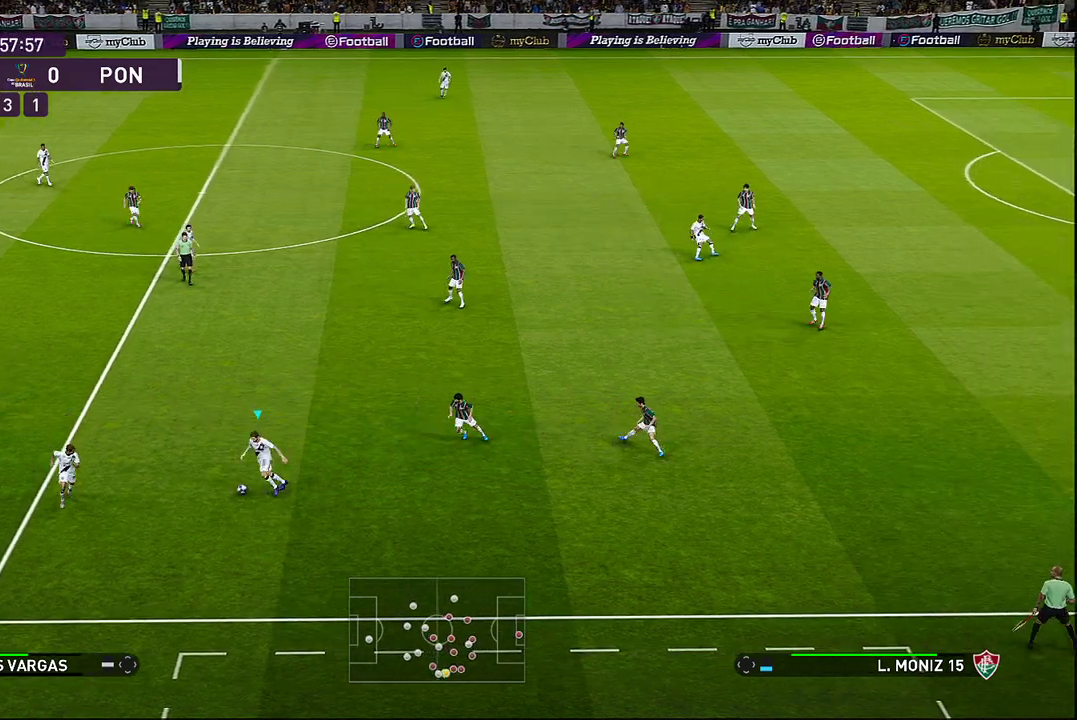
{"buttons": [], "left_stick": "up", "events": [[217, "CROSS", "down"], [217, "L1", "down"], [250, "left_stick", "up"], [300, "CROSS", "up"], [400, "L1", "up"]]}
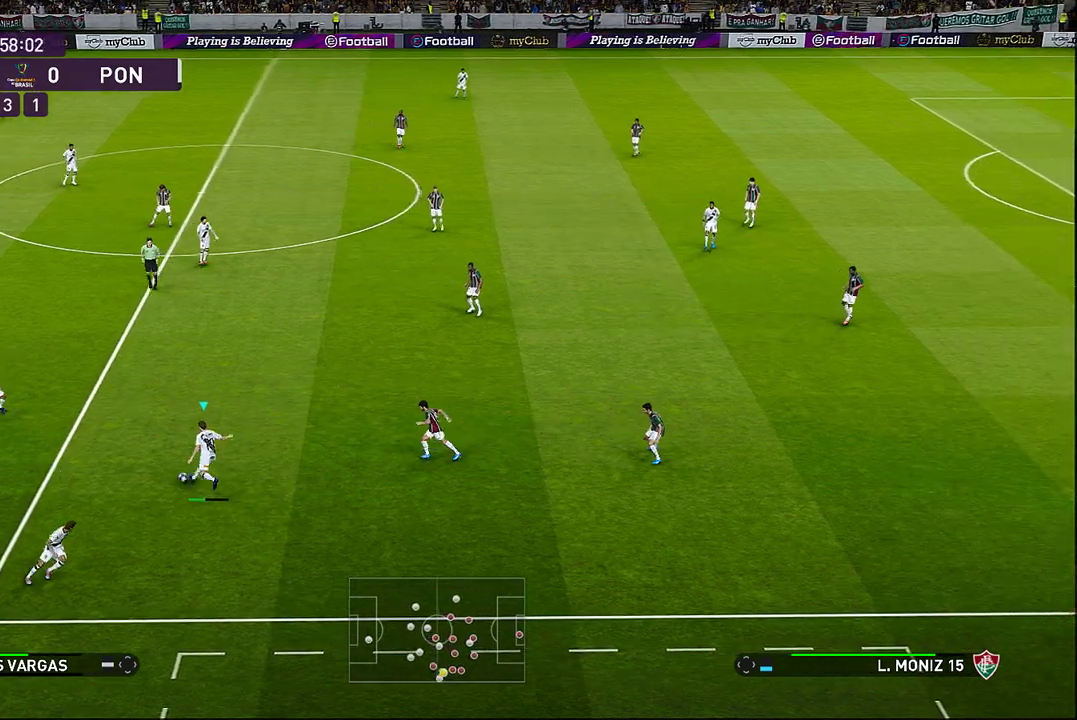
{"buttons": [], "left_stick": "down-right", "events": [[33, "left_stick", "center"], [450, "left_stick", "down-right"]]}
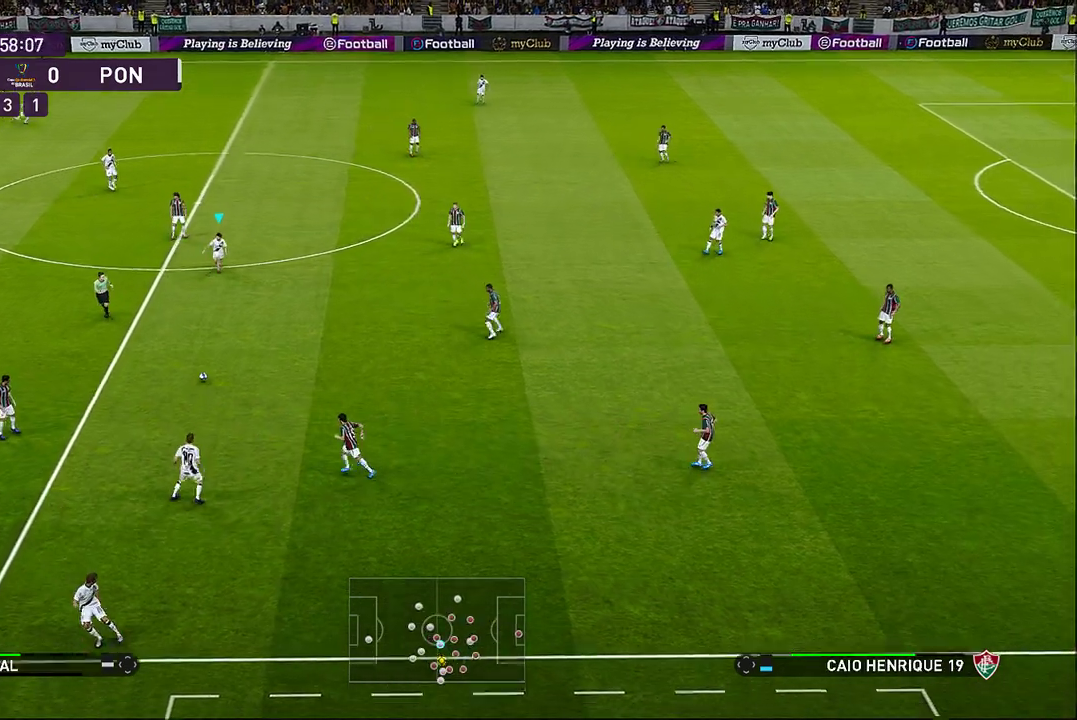
{"buttons": [], "left_stick": "down", "events": [[350, "left_stick", "down"]]}
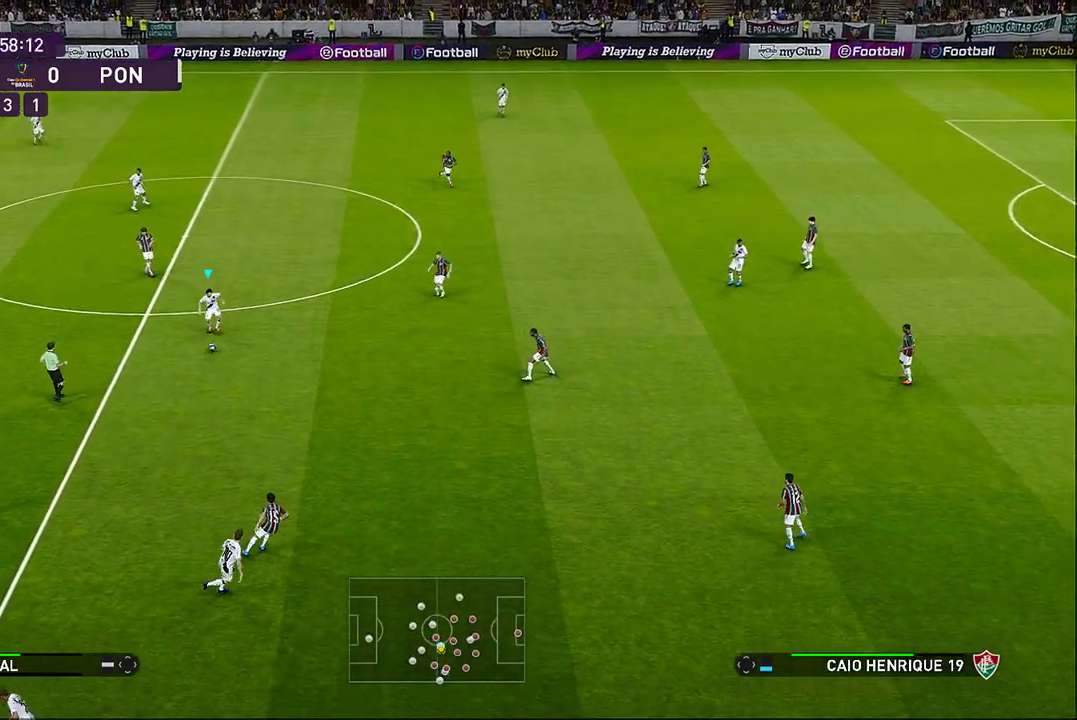
{"buttons": [], "left_stick": "down-right", "events": [[67, "left_stick", "right"], [350, "left_stick", "down-right"]]}
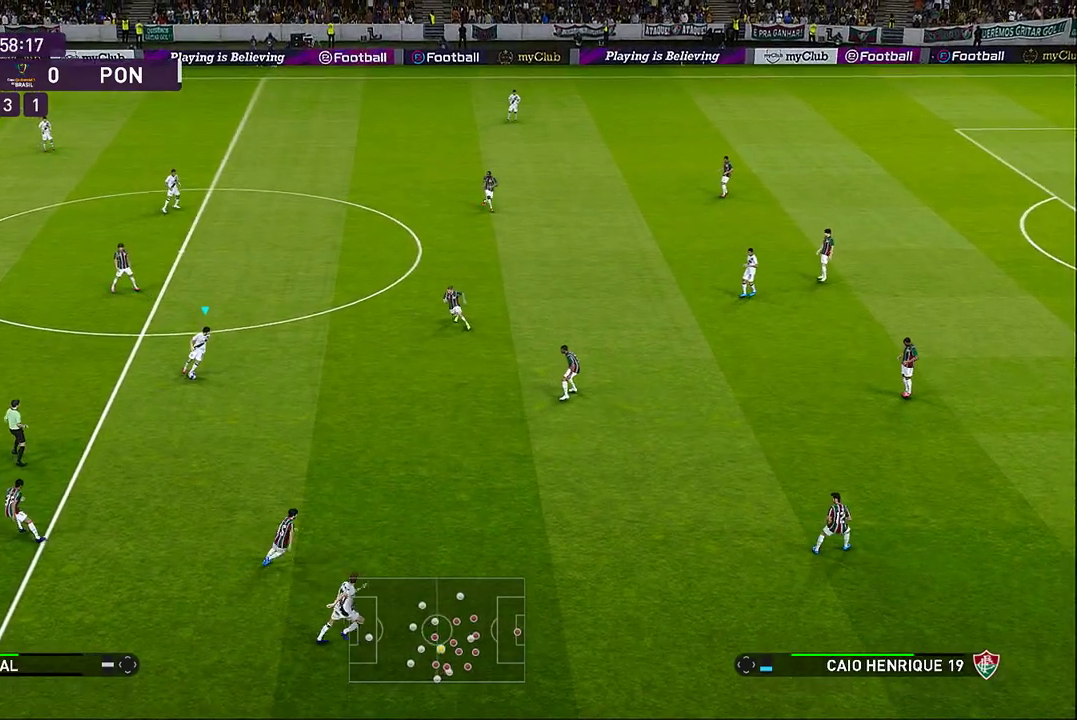
{"buttons": [], "left_stick": "up-left", "events": [[100, "left_stick", "down-left"], [400, "left_stick", "left"], [500, "left_stick", "up-left"]]}
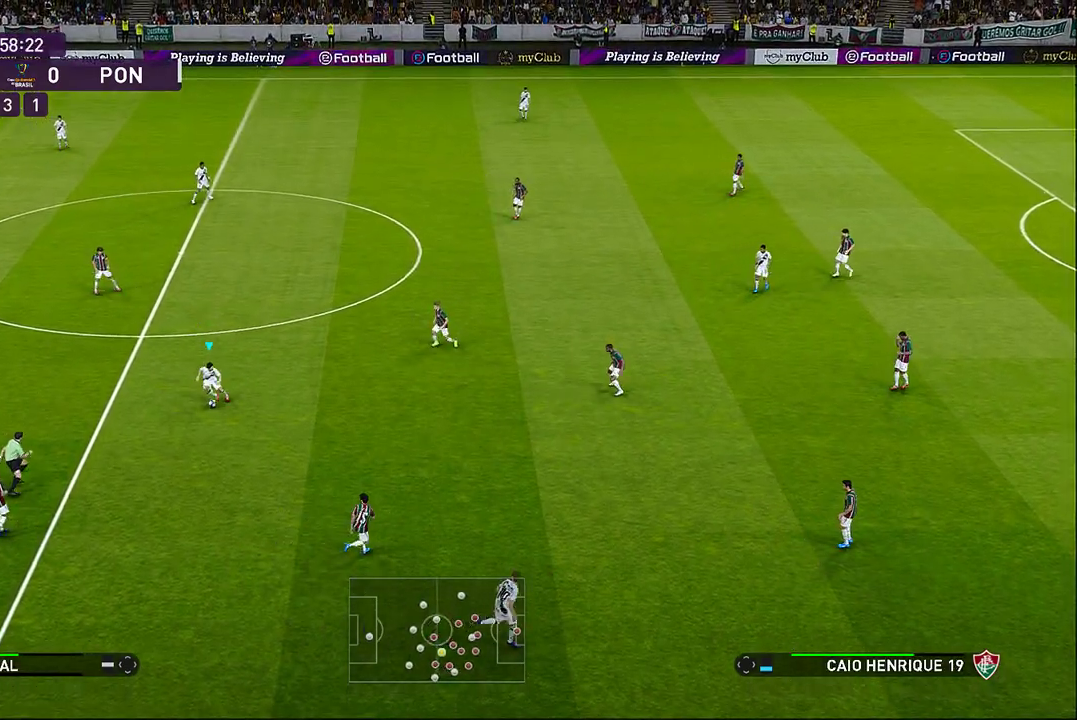
{"buttons": [], "left_stick": "up", "events": [[150, "left_stick", "up"]]}
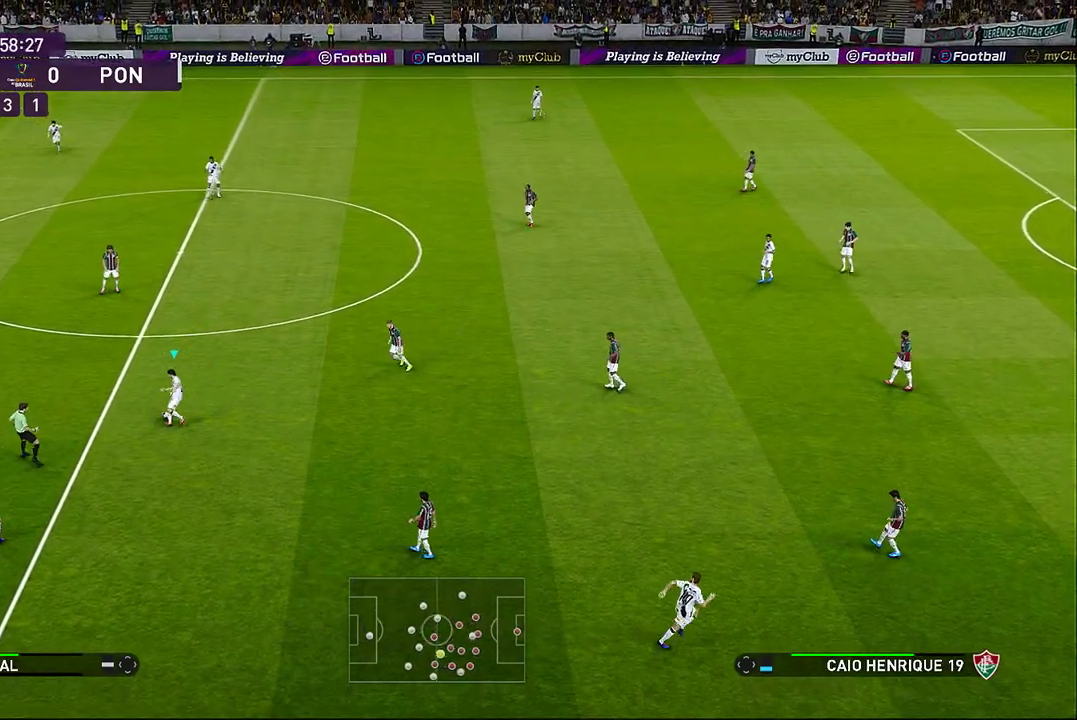
{"buttons": [], "left_stick": "up", "events": []}
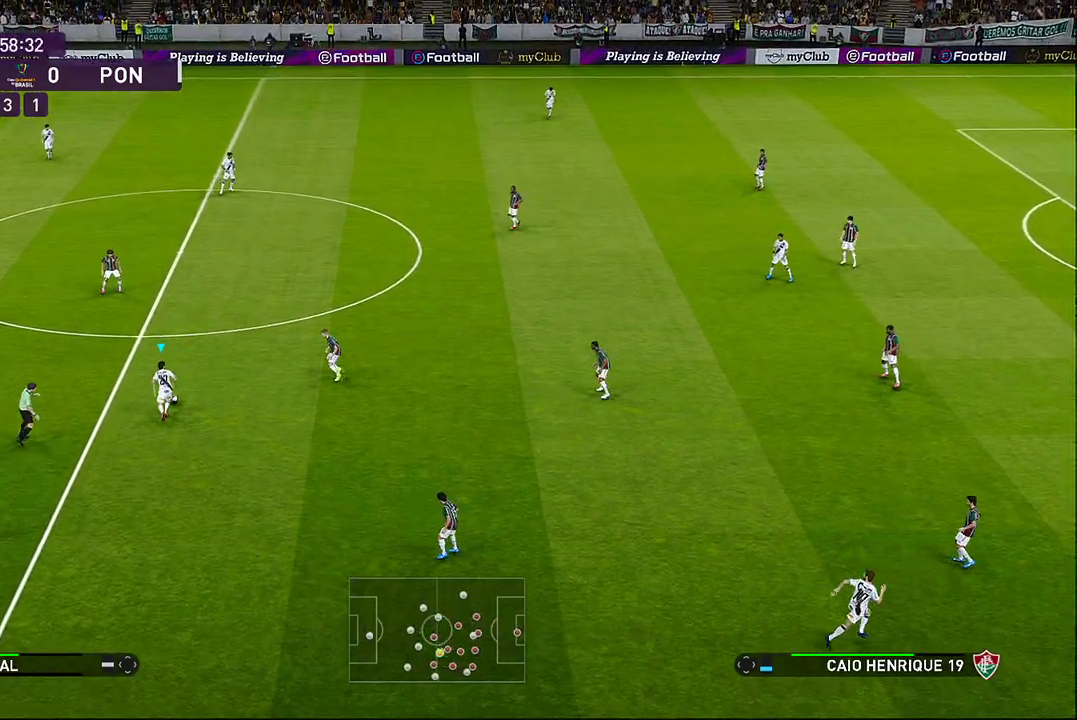
{"buttons": [], "left_stick": "up", "events": [[233, "CROSS", "down"], [267, "L1", "down"], [317, "CROSS", "up"], [367, "L1", "up"]]}
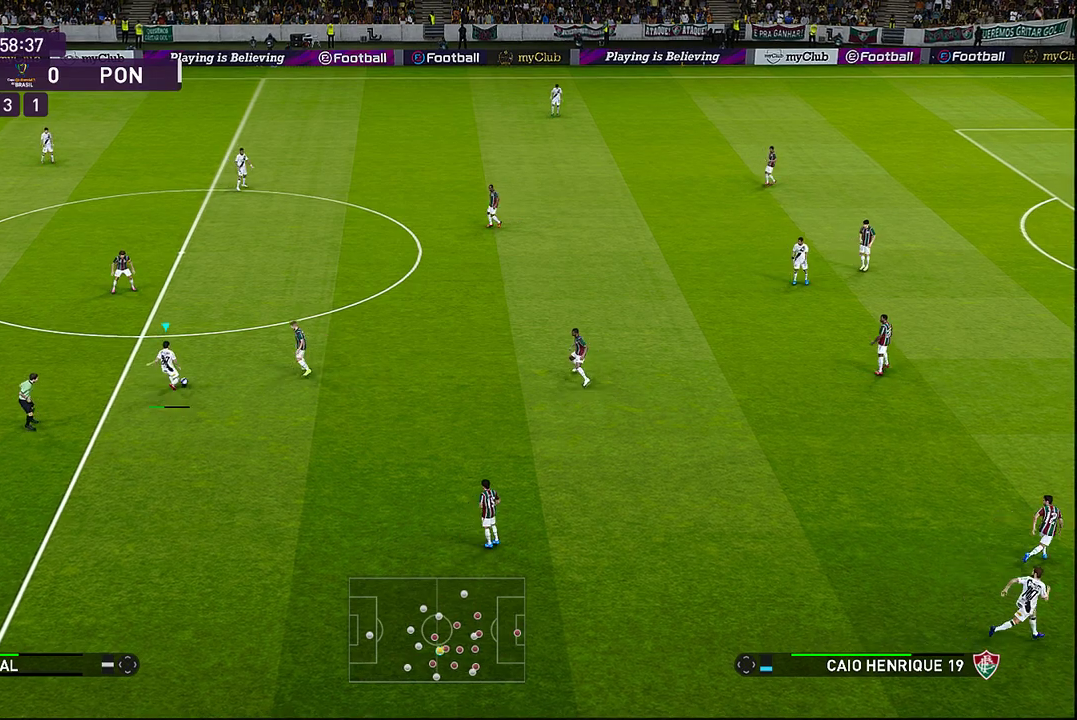
{"buttons": [], "left_stick": "center", "events": [[100, "left_stick", "center"]]}
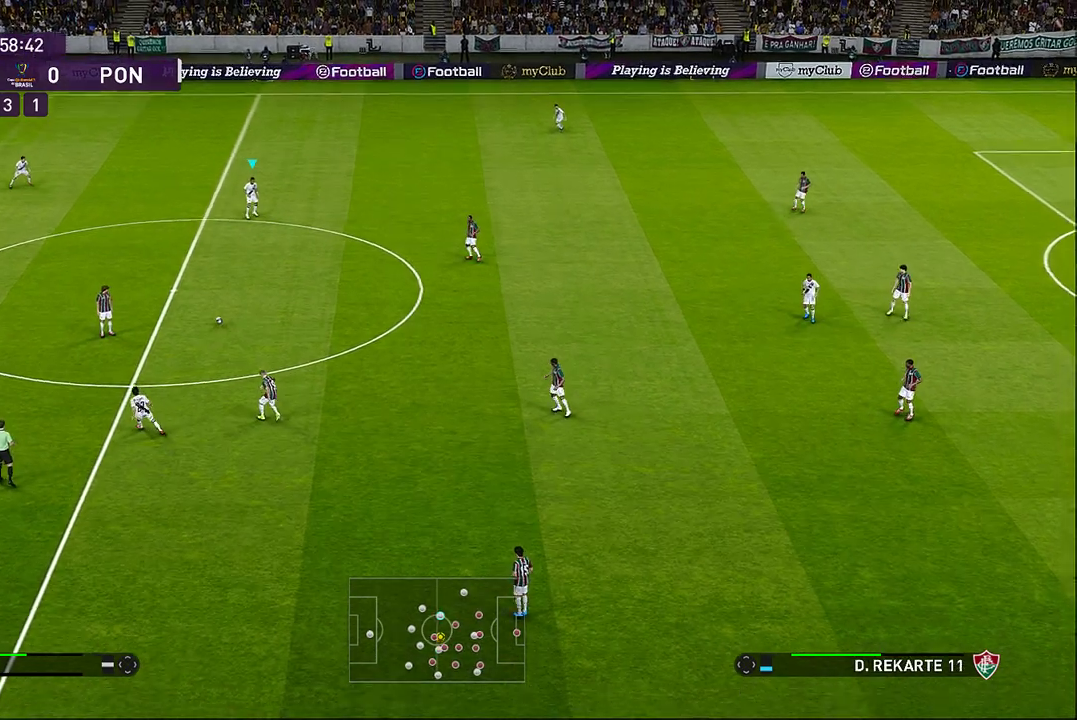
{"buttons": [], "left_stick": "up-right", "events": [[483, "left_stick", "up-right"]]}
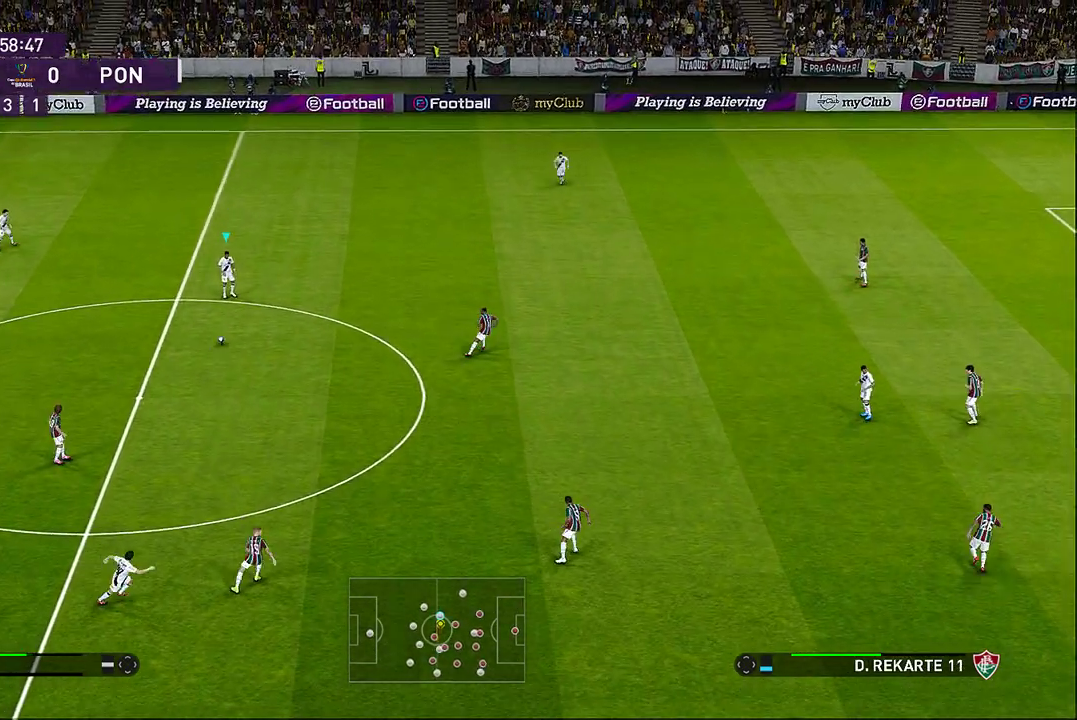
{"buttons": [], "left_stick": "up-right", "events": [[100, "left_stick", "right"], [417, "left_stick", "up-right"]]}
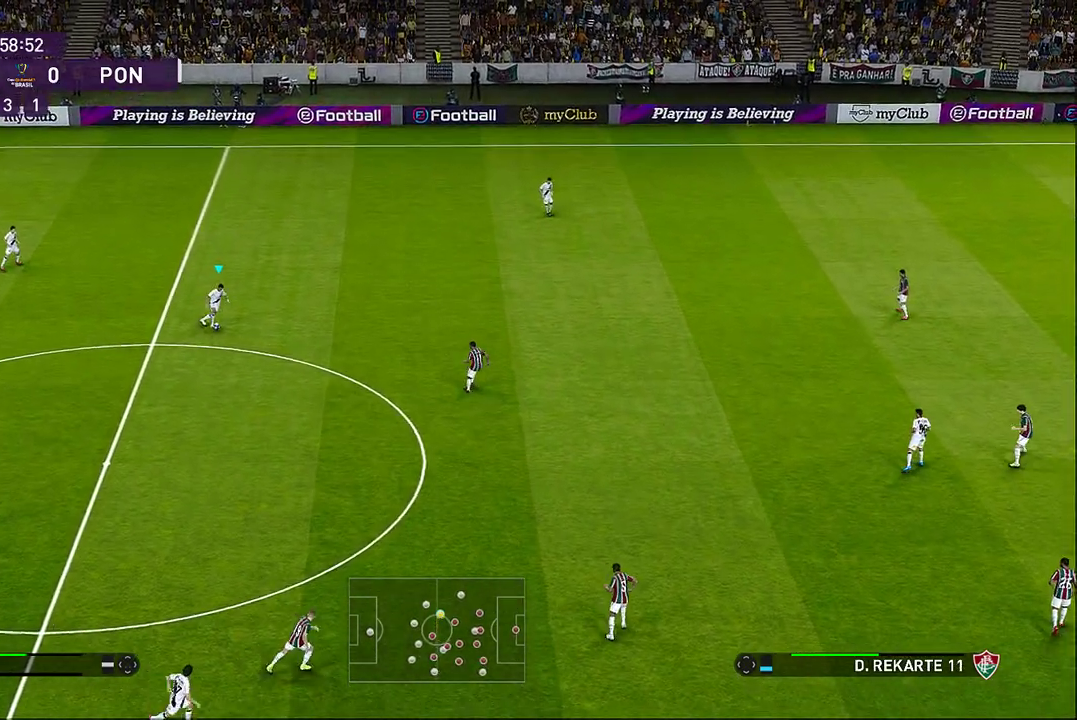
{"buttons": [], "left_stick": "up-right", "events": [[150, "CROSS", "down"], [233, "CROSS", "up"], [233, "L1", "down"], [367, "L1", "up"]]}
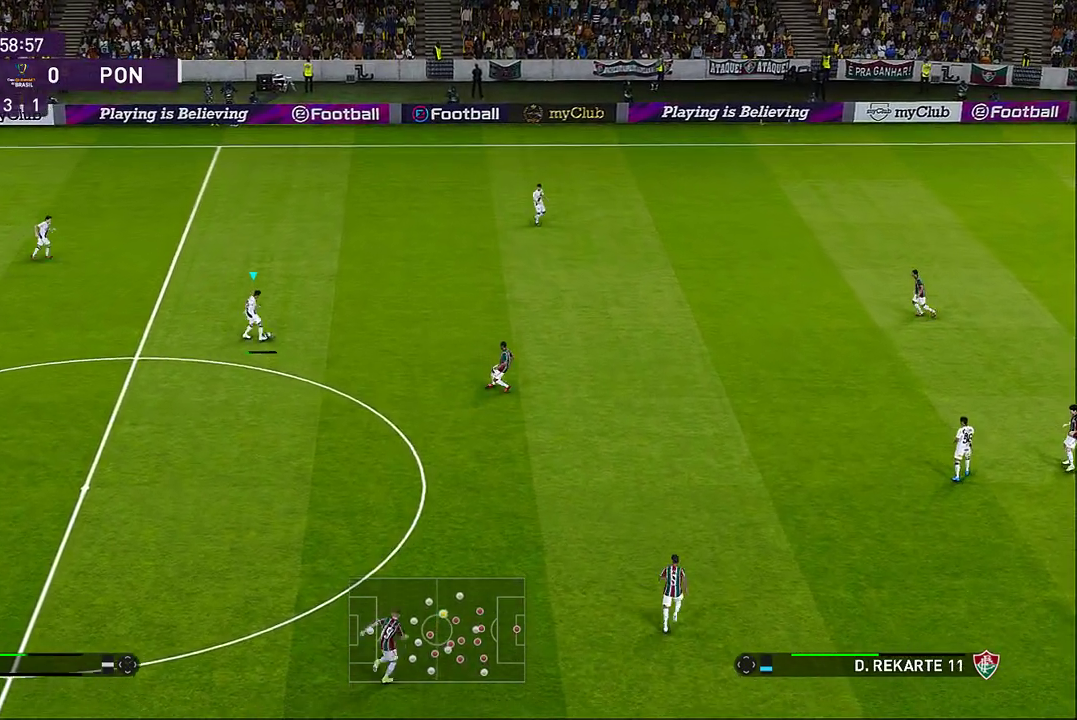
{"buttons": [], "left_stick": "up-right", "events": []}
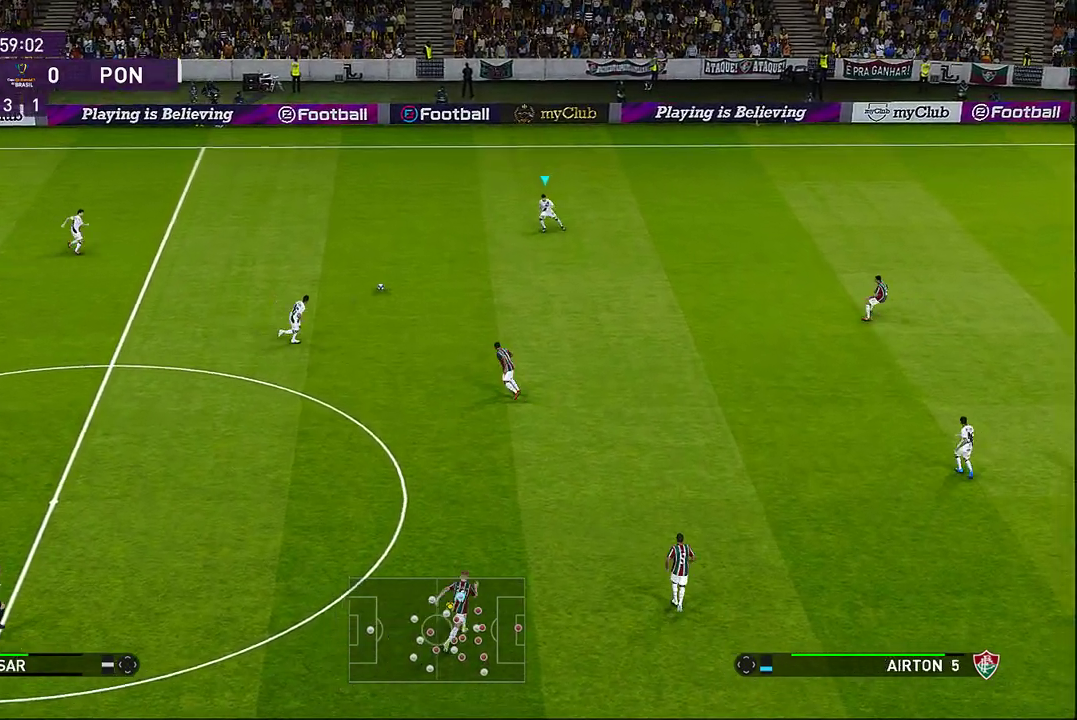
{"buttons": [], "left_stick": "right", "events": [[367, "left_stick", "right"]]}
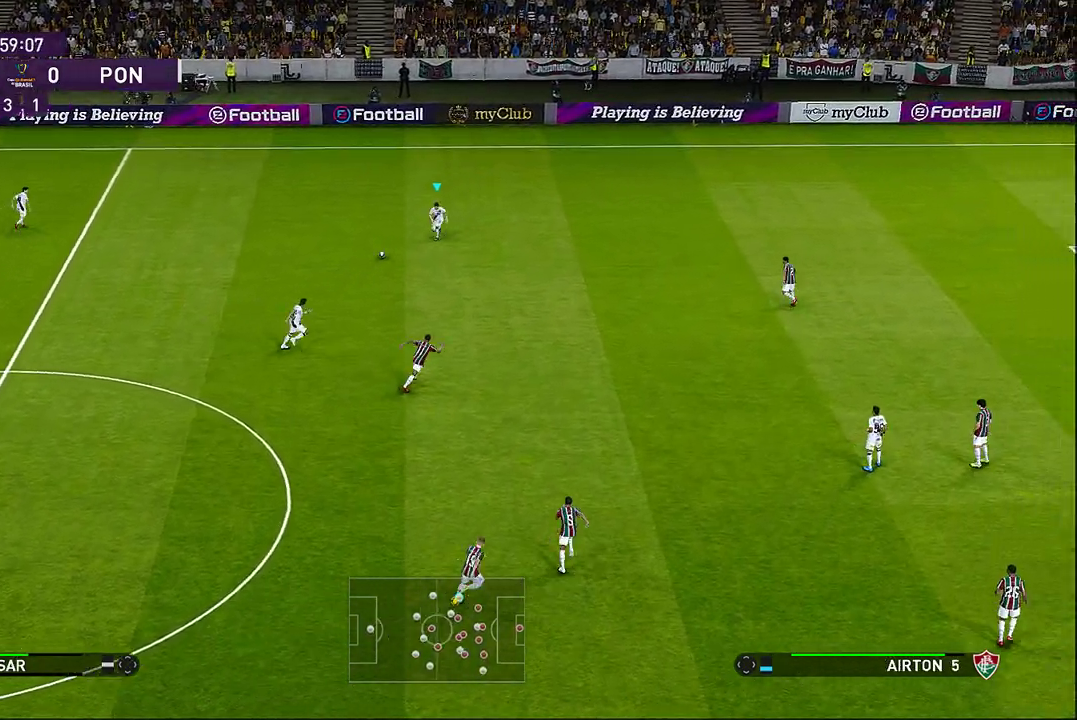
{"buttons": [], "left_stick": "right", "events": []}
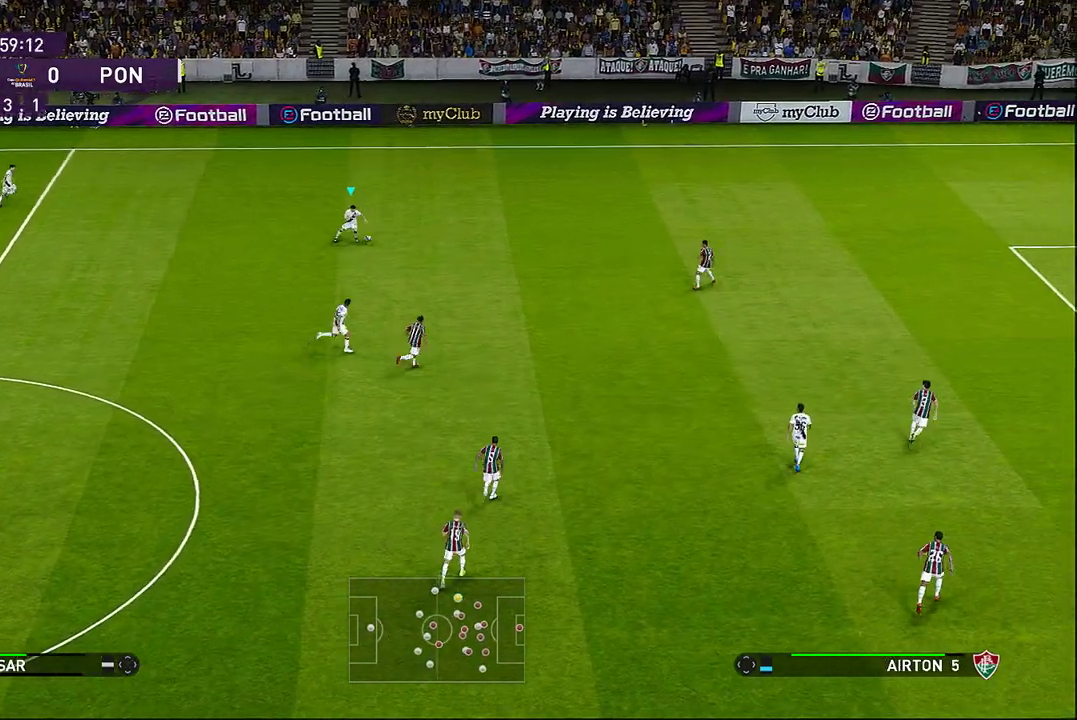
{"buttons": [], "left_stick": "right", "events": []}